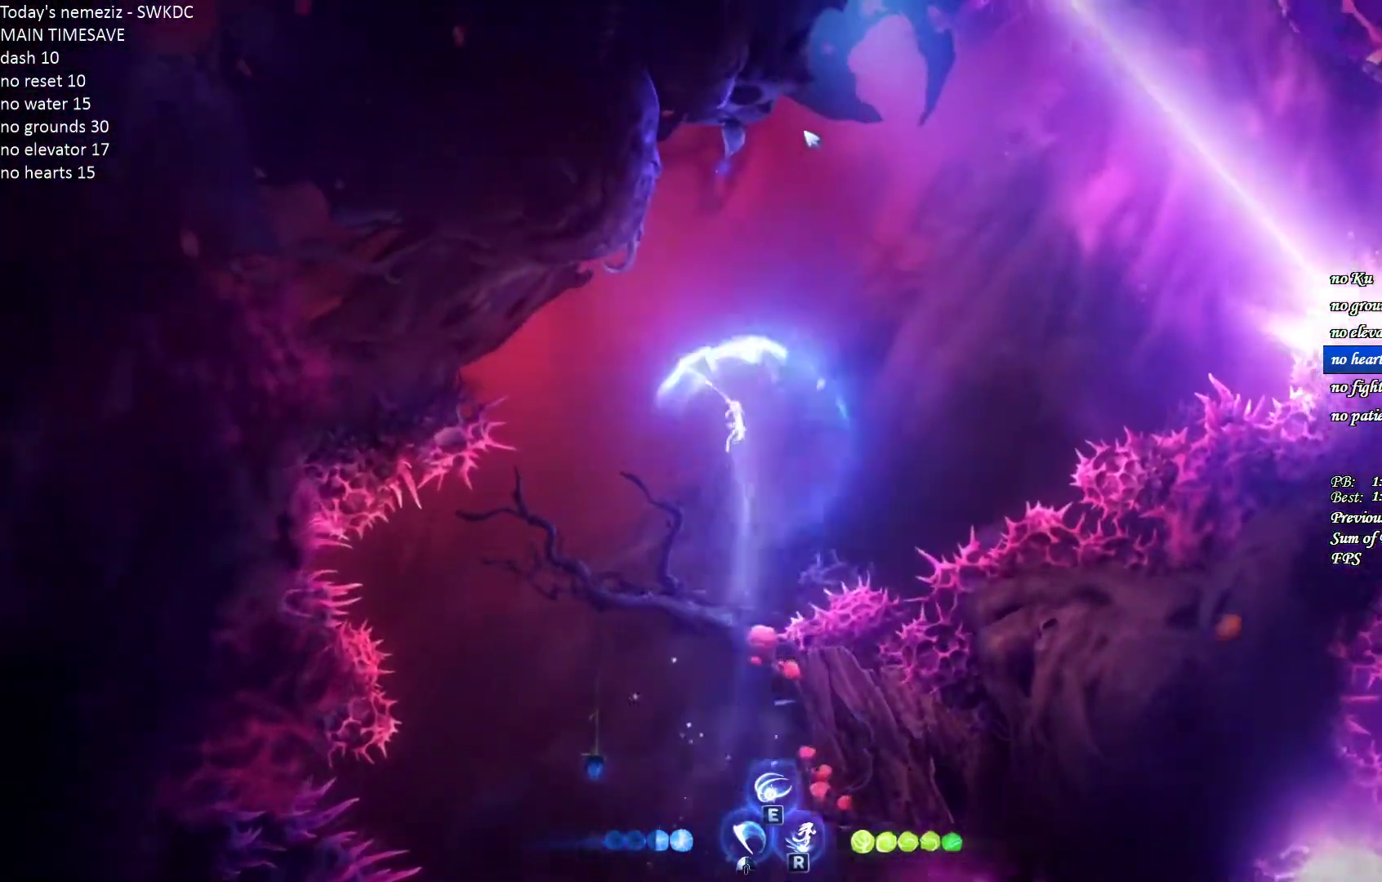
Gameplay with keyboard and mouse; each line is a JSON object with the keys and mouse buttons held at the frame after it. "events" lists presses ("down") and releases ("up") of "1", "2", "3", "4", "a", "alt", "c", "ctrl", "d", "e", "escape", "f", "g", "q", "r", "s", "shift", "space", "t", "tab", "v", "w", "x", "z", "mouse_left", "mouse_wheel" and "mouse_right" between this image and that frame as [ms after this image, input, new state], when the widget could be followed in between. "mouse_left", "mouse_wheel", "mouse_right" = the "left", "wheel", "right" buttons of the "mouse" list. No other keys are recorded. "wheel" means that the mouse wheel is clicked or scrolled. Mouse movement is not recorded.
{"keys": ["a", "ctrl"], "mouse": [], "events": [[17, "a", "down"], [450, "ctrl", "down"]]}
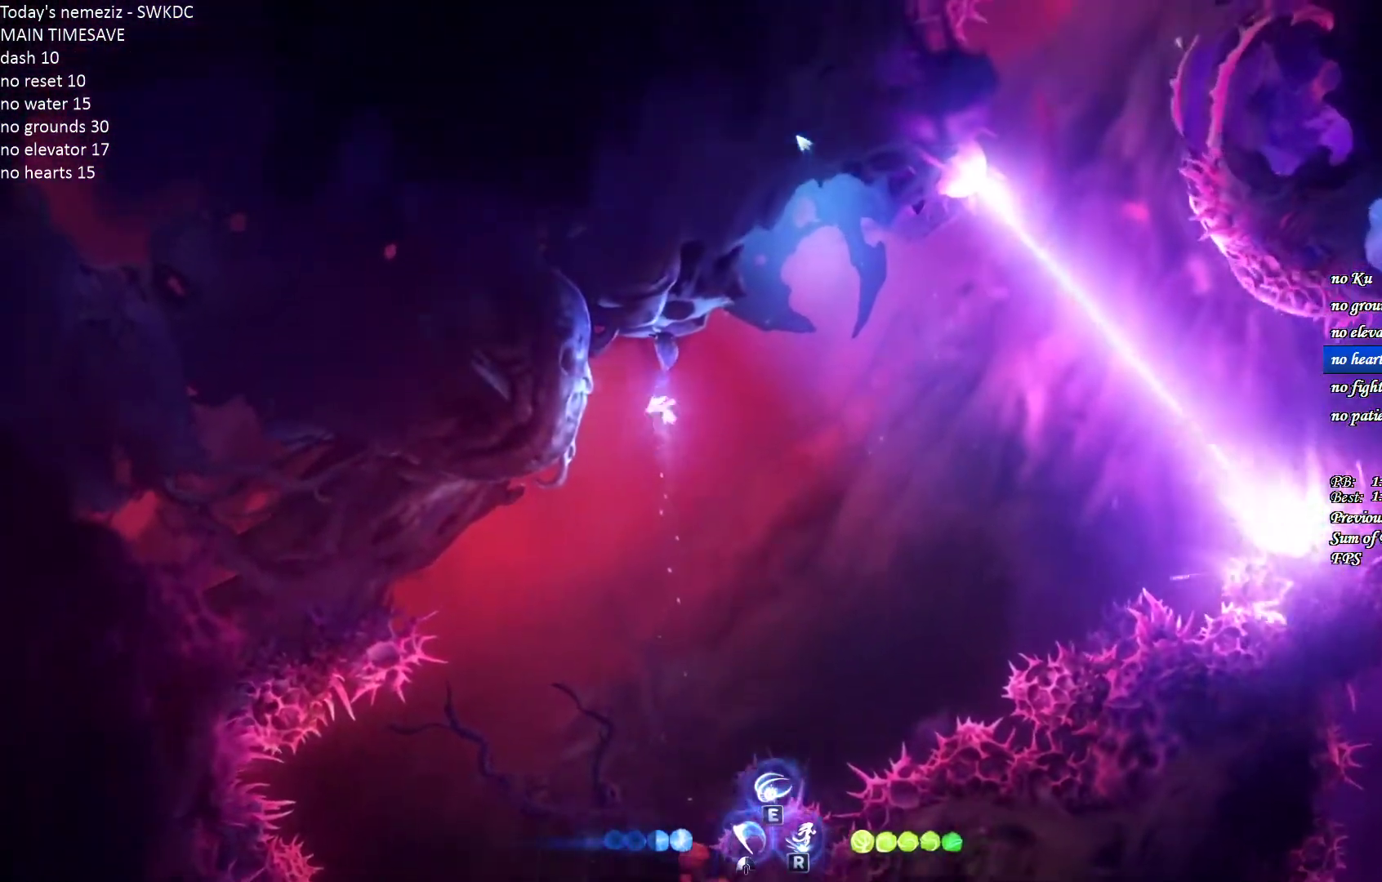
{"keys": ["a", "space"], "mouse": [], "events": [[200, "ctrl", "up"], [433, "space", "down"]]}
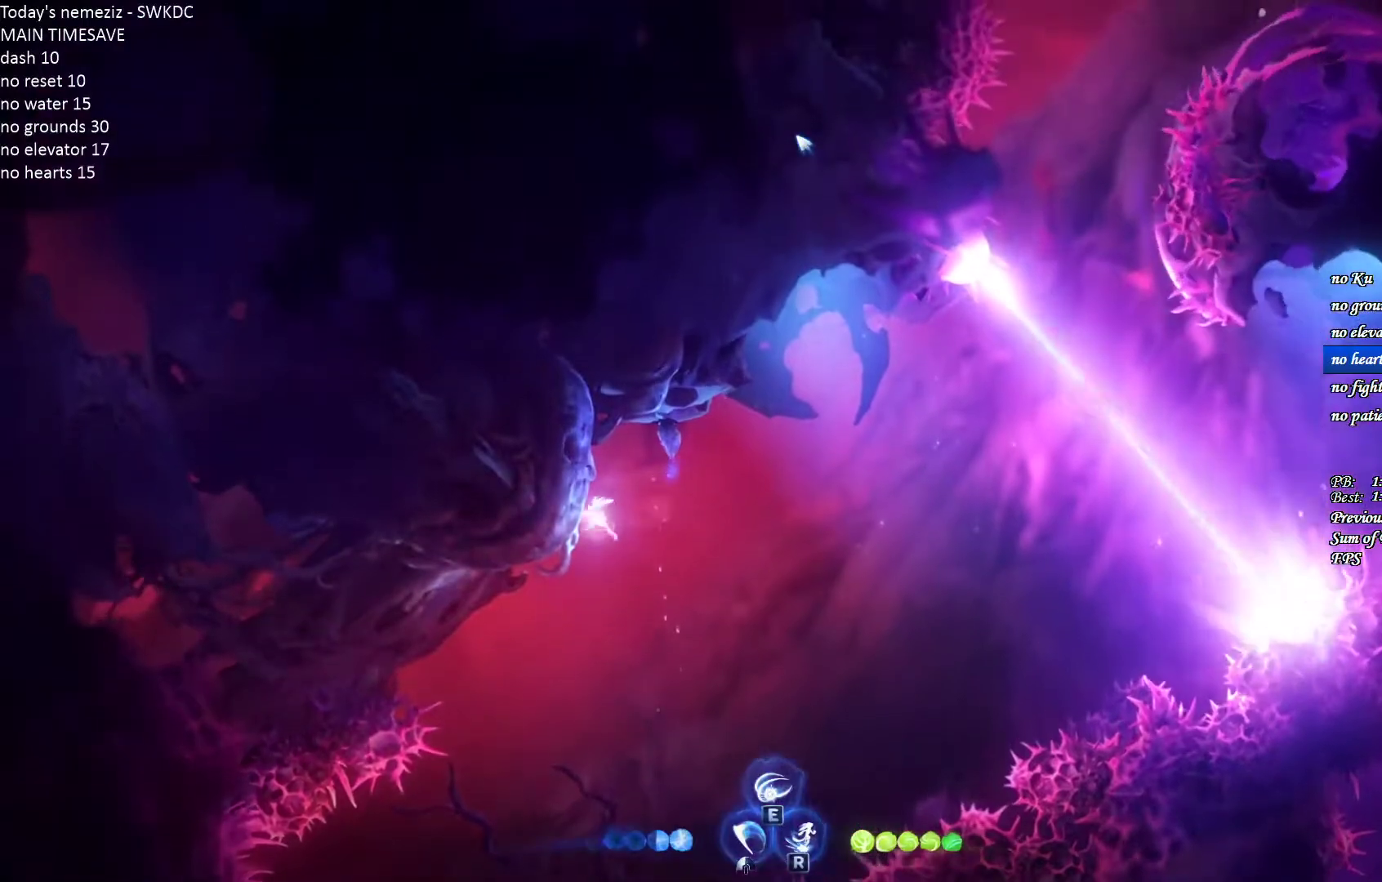
{"keys": ["a"], "mouse": [], "events": [[217, "space", "up"]]}
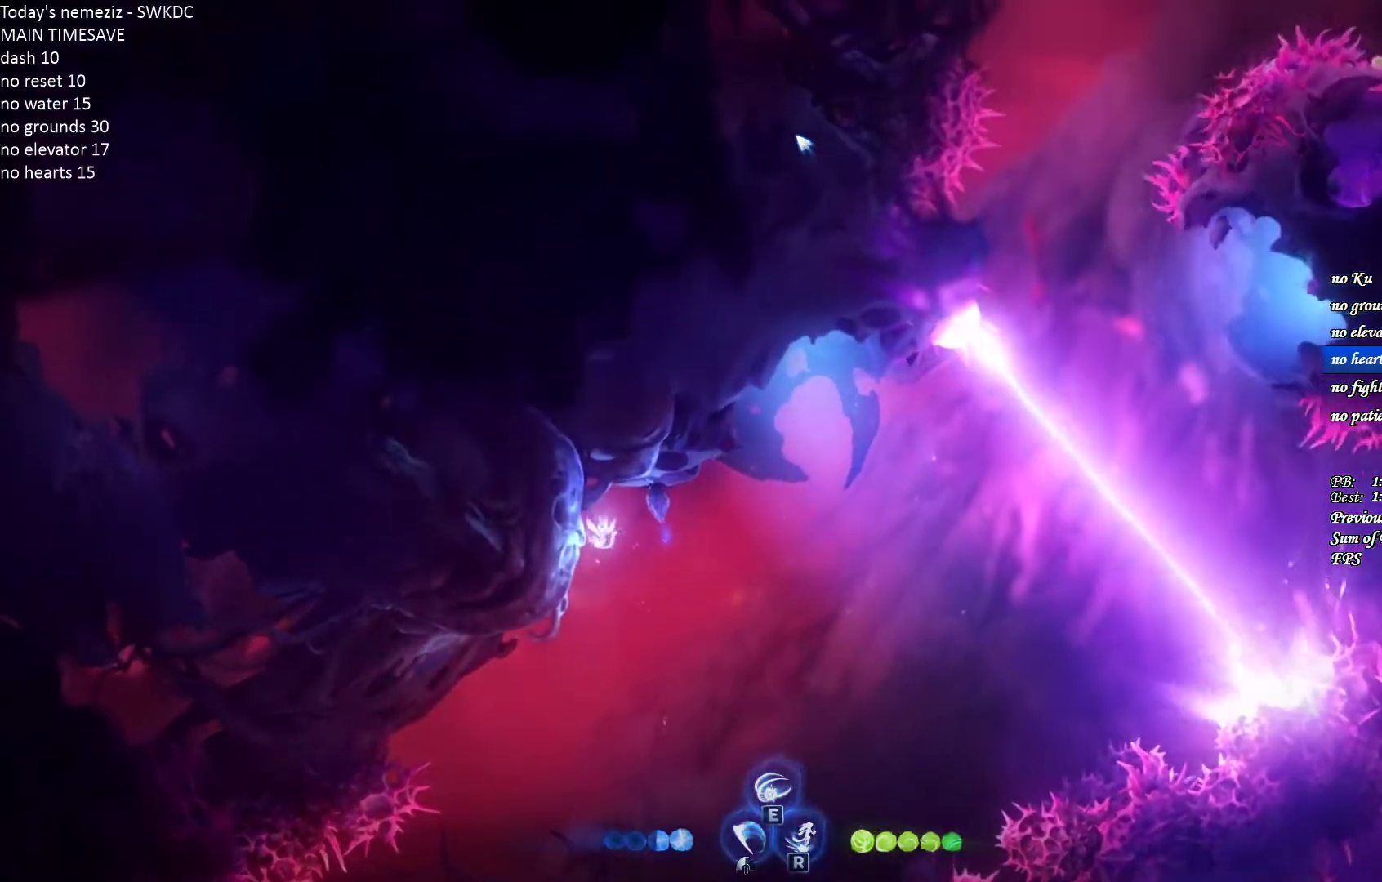
{"keys": ["d", "space"], "mouse": [], "events": [[183, "d", "down"], [200, "a", "up"], [200, "space", "down"]]}
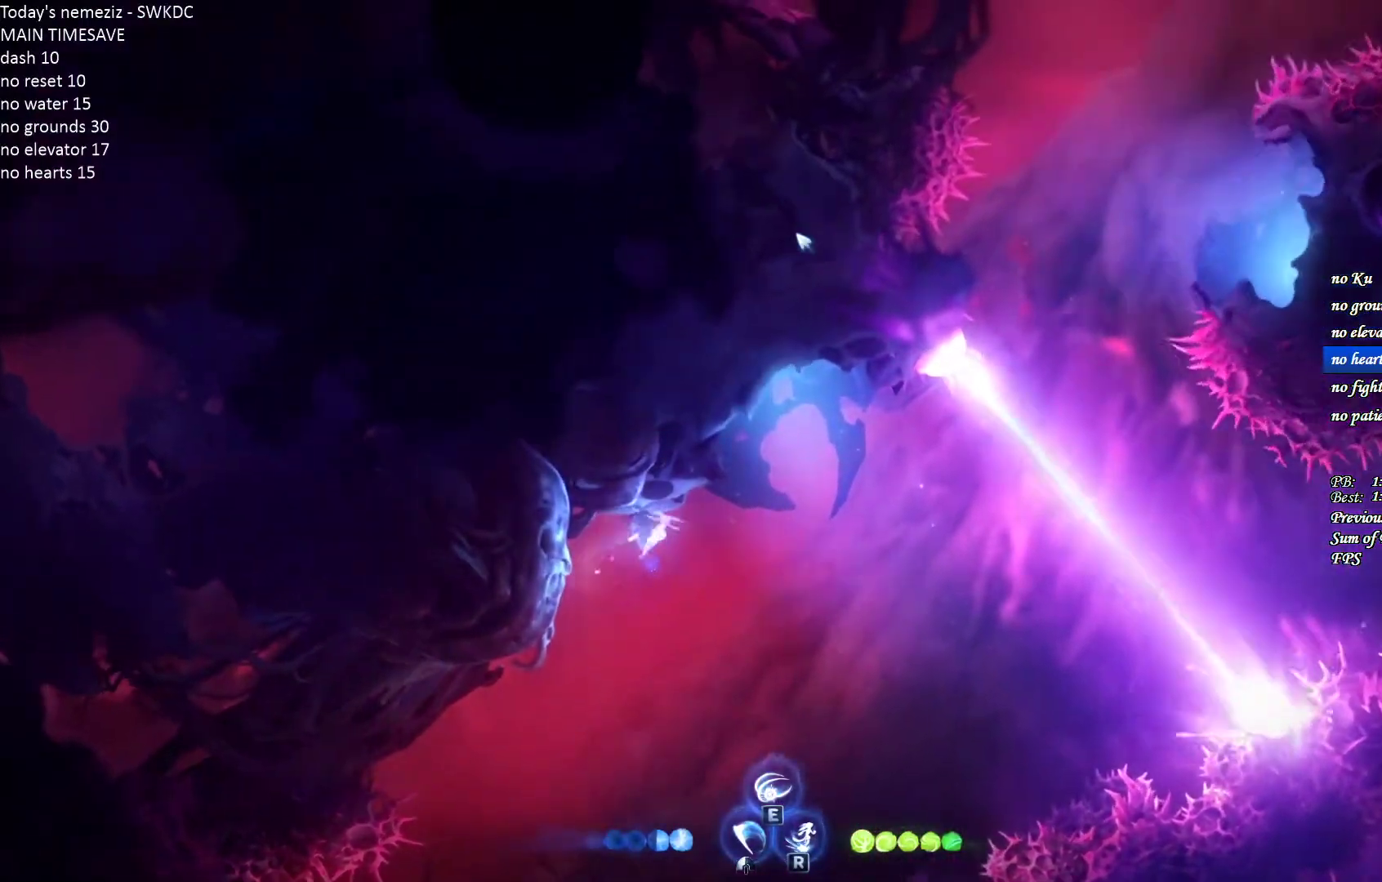
{"keys": ["r"], "mouse": [], "events": [[67, "space", "up"], [250, "d", "up"], [367, "r", "down"]]}
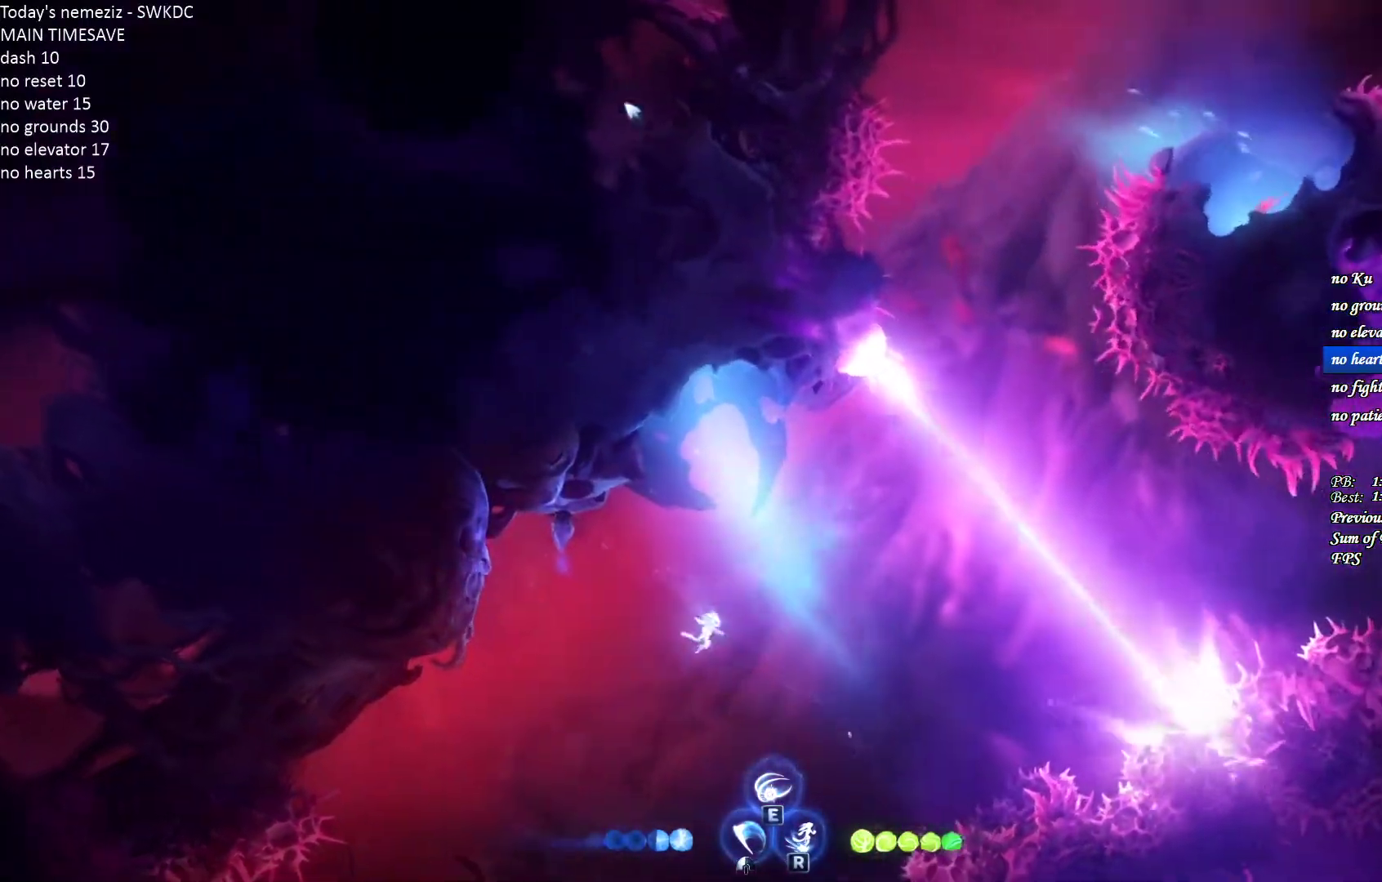
{"keys": ["r"], "mouse": [], "events": []}
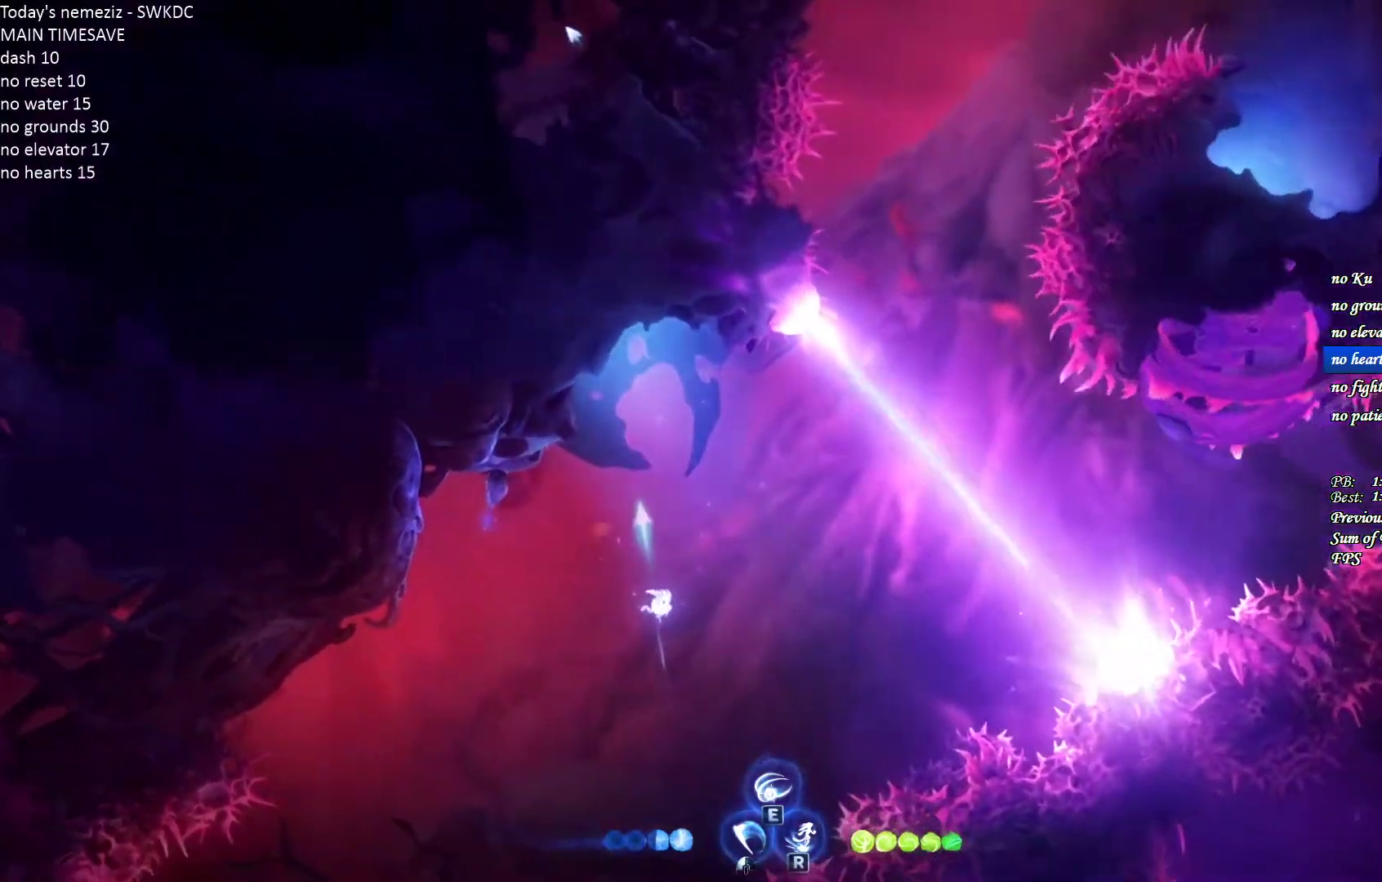
{"keys": ["d"], "mouse": [], "events": [[83, "r", "up"], [283, "d", "down"]]}
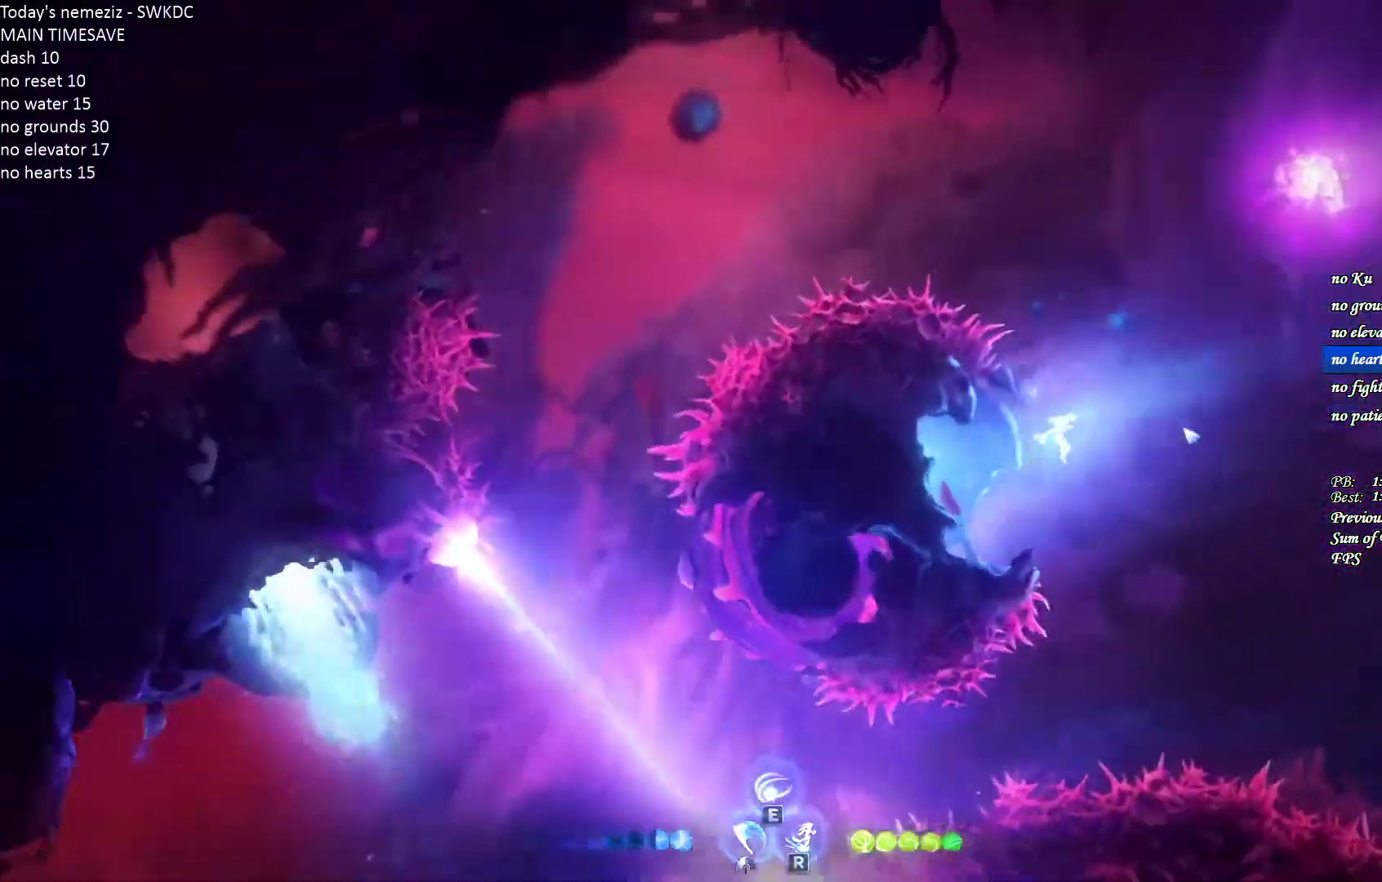
{"keys": ["d"], "mouse": [], "events": []}
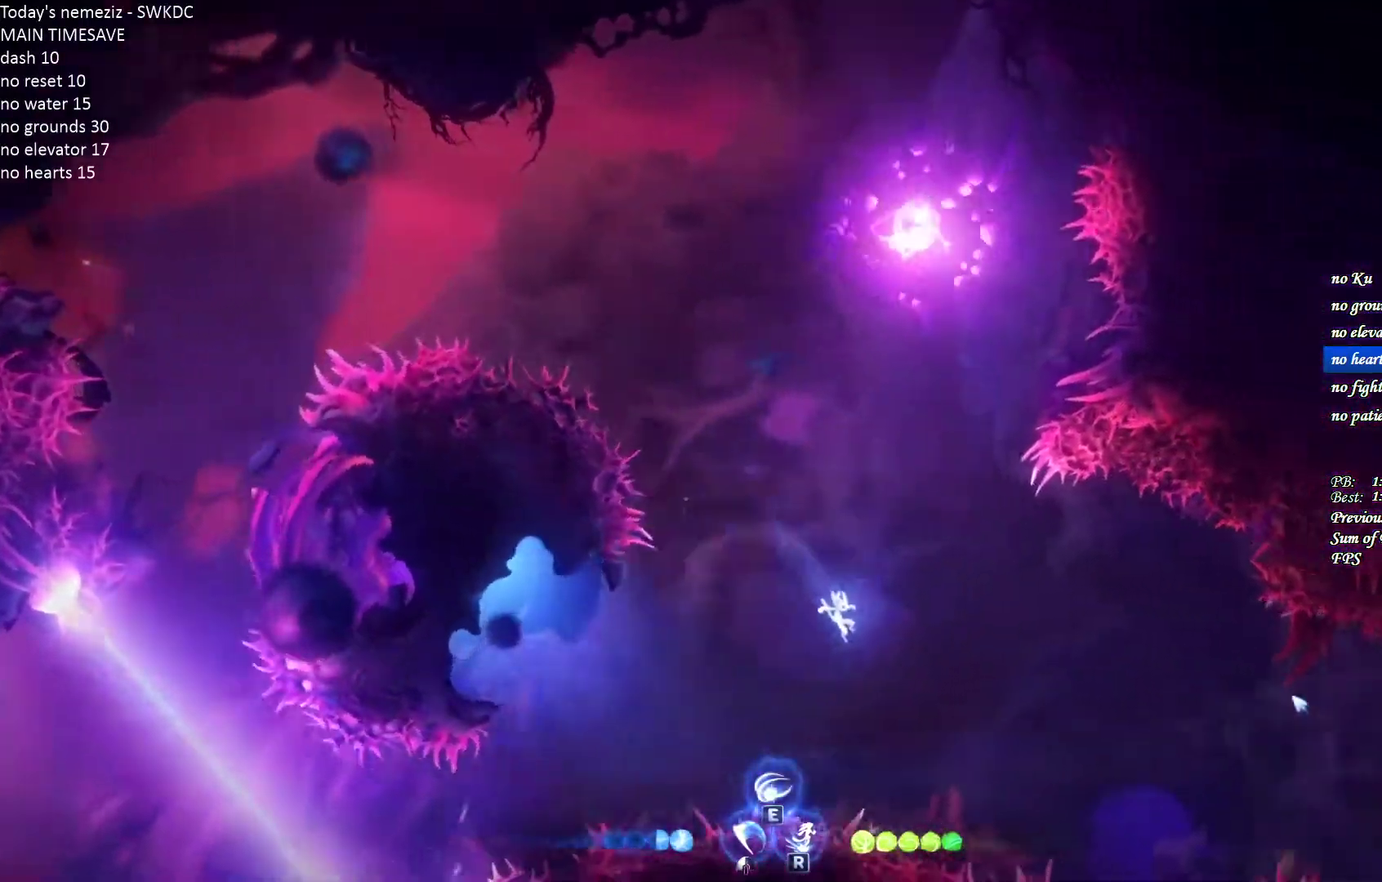
{"keys": ["d"], "mouse": []}
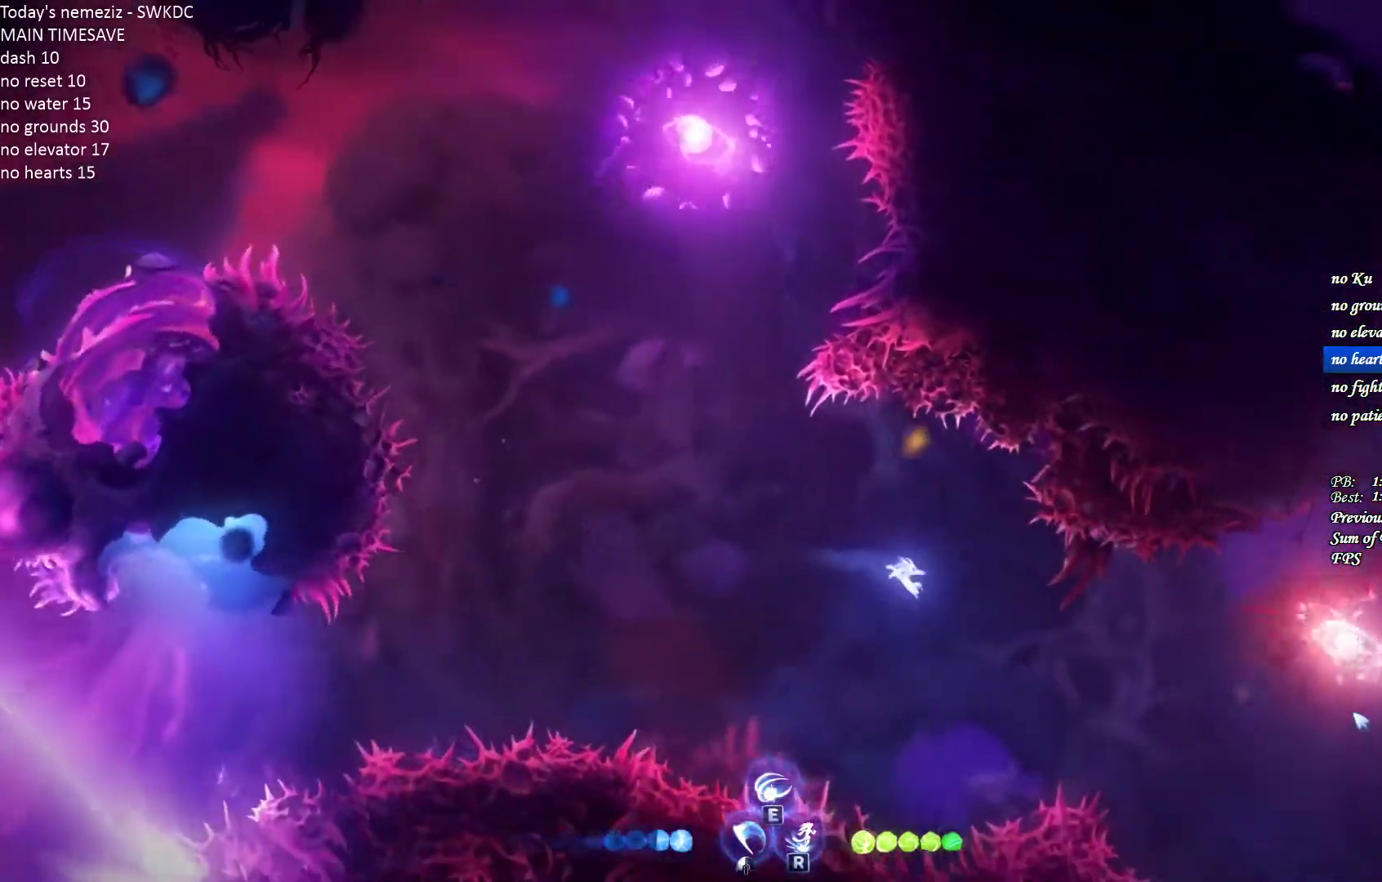
{"keys": ["d"], "mouse": ["left"], "events": [[100, "d", "up"], [217, "r", "down"], [283, "r", "up"], [350, "d", "down"], [467, "mouse_left", "down"]]}
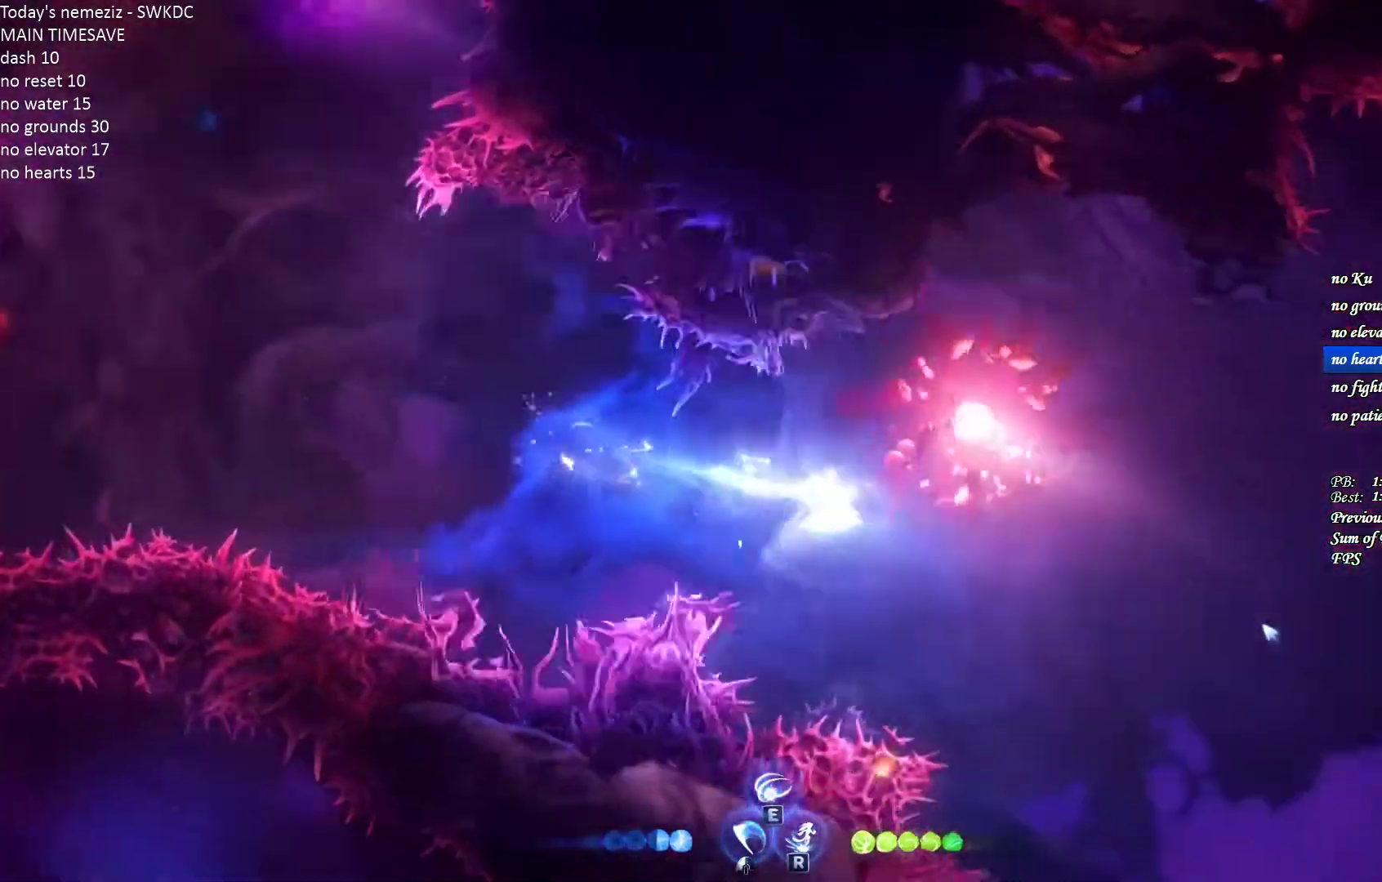
{"keys": ["d"], "mouse": [], "events": [[83, "mouse_left", "up"]]}
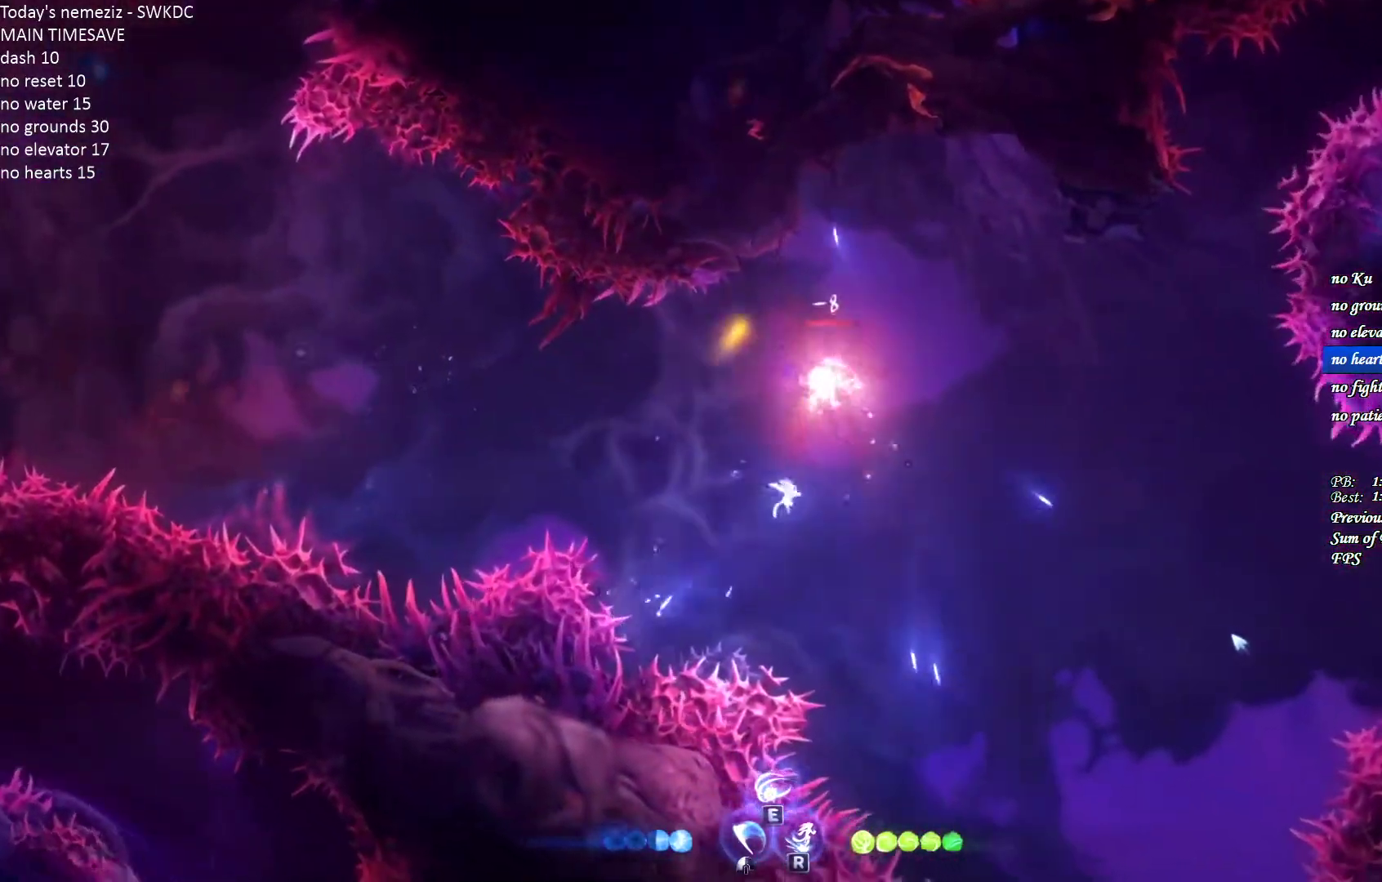
{"keys": [], "mouse": [], "events": [[117, "ctrl", "down"], [400, "ctrl", "up"], [467, "d", "up"]]}
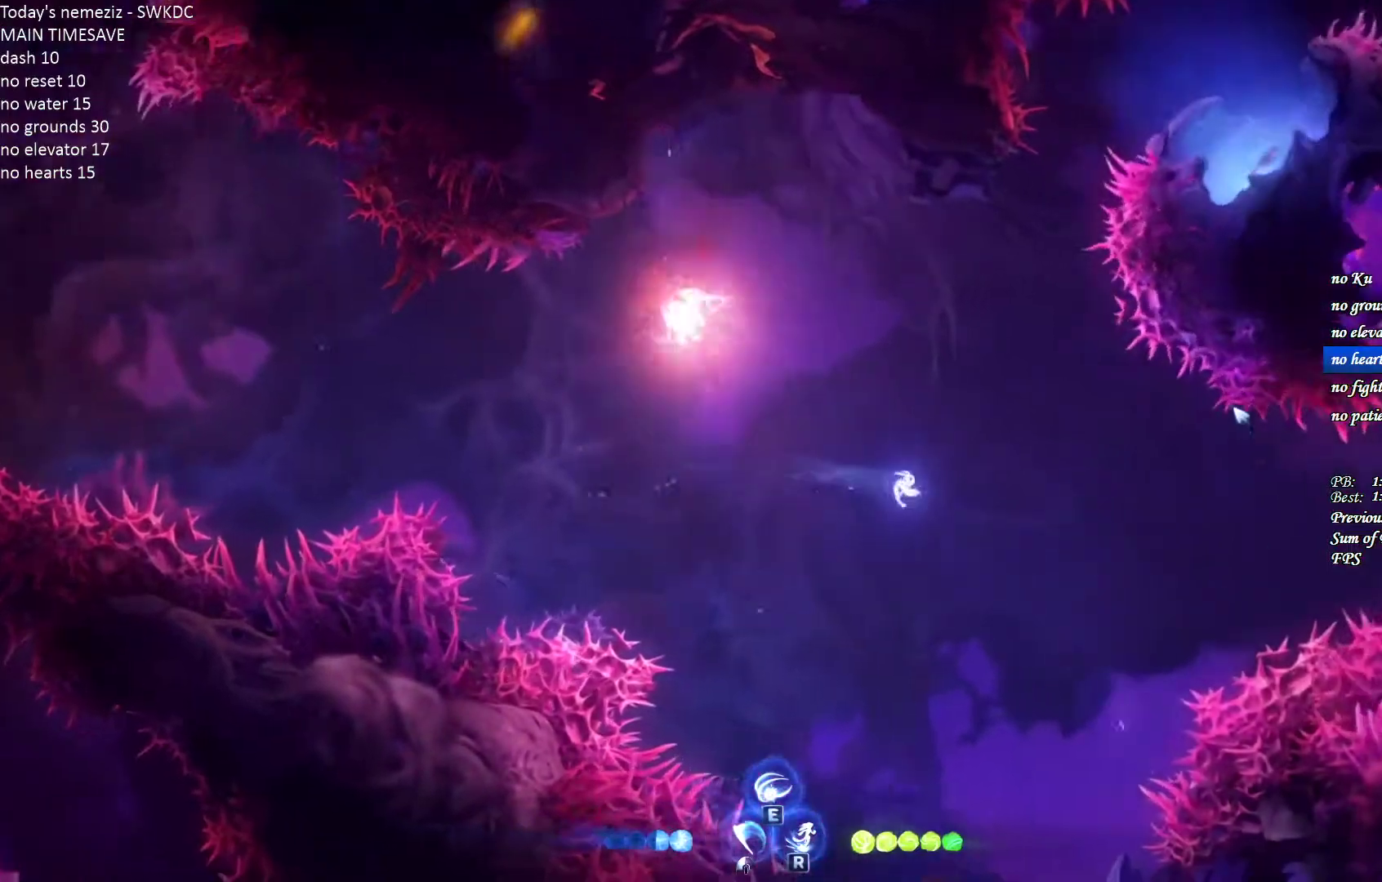
{"keys": ["r"], "mouse": [], "events": [[100, "r", "down"]]}
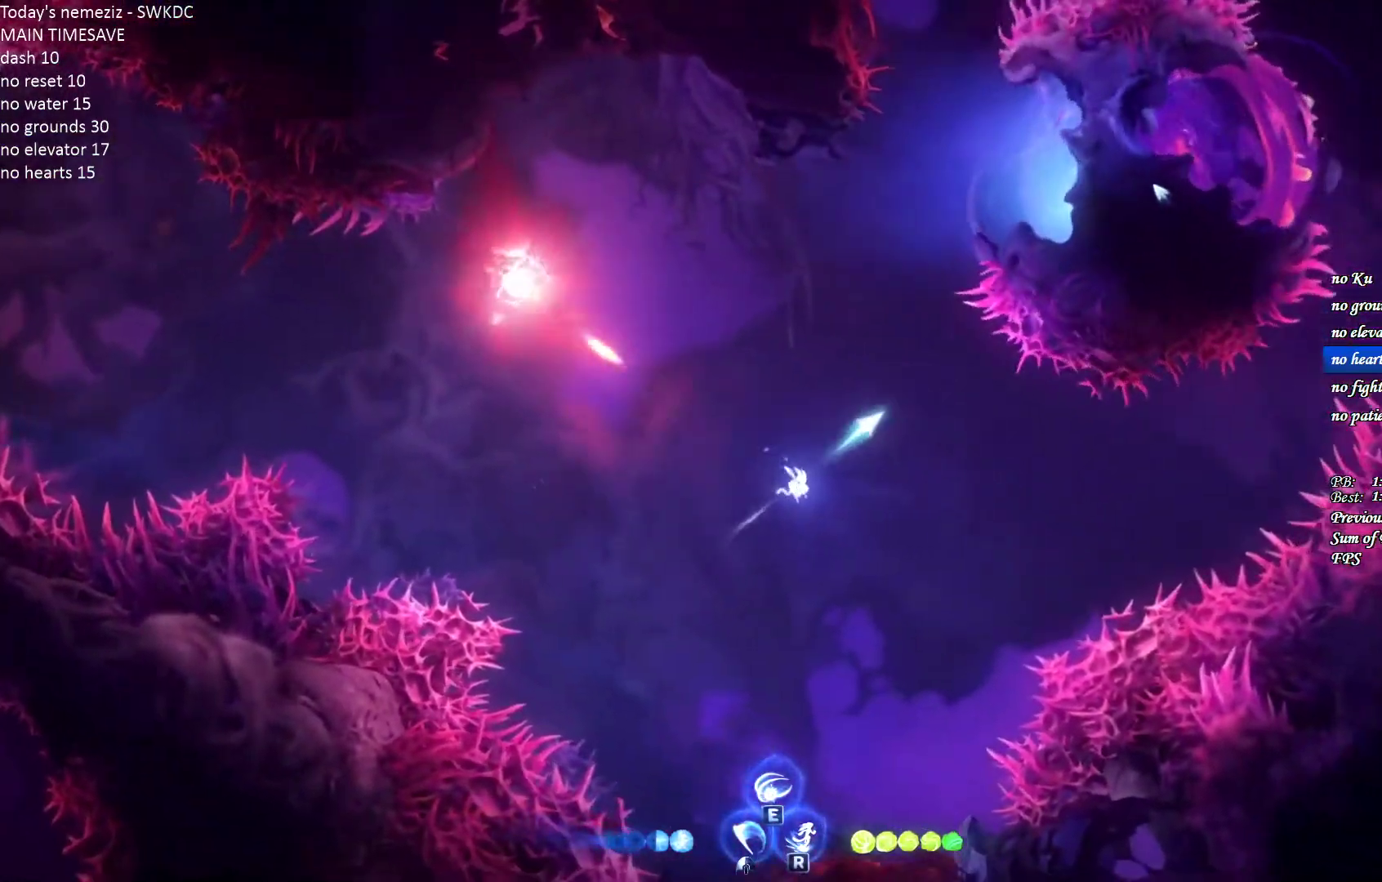
{"keys": ["d"], "mouse": [], "events": [[167, "r", "up"], [267, "d", "down"]]}
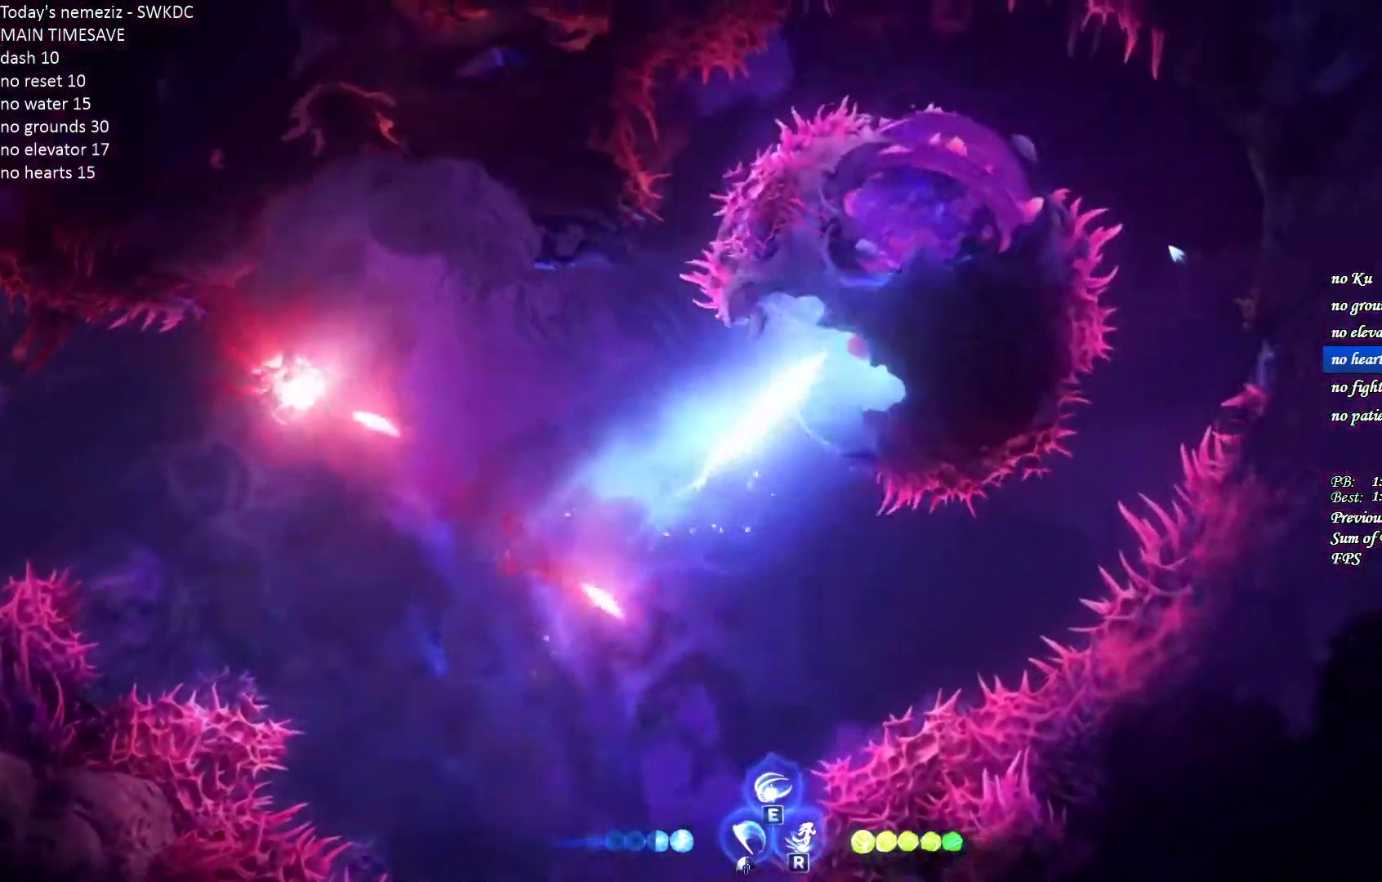
{"keys": ["d"], "mouse": [], "events": [[217, "ctrl", "down"], [300, "ctrl", "up"], [367, "ctrl", "down"], [467, "ctrl", "up"]]}
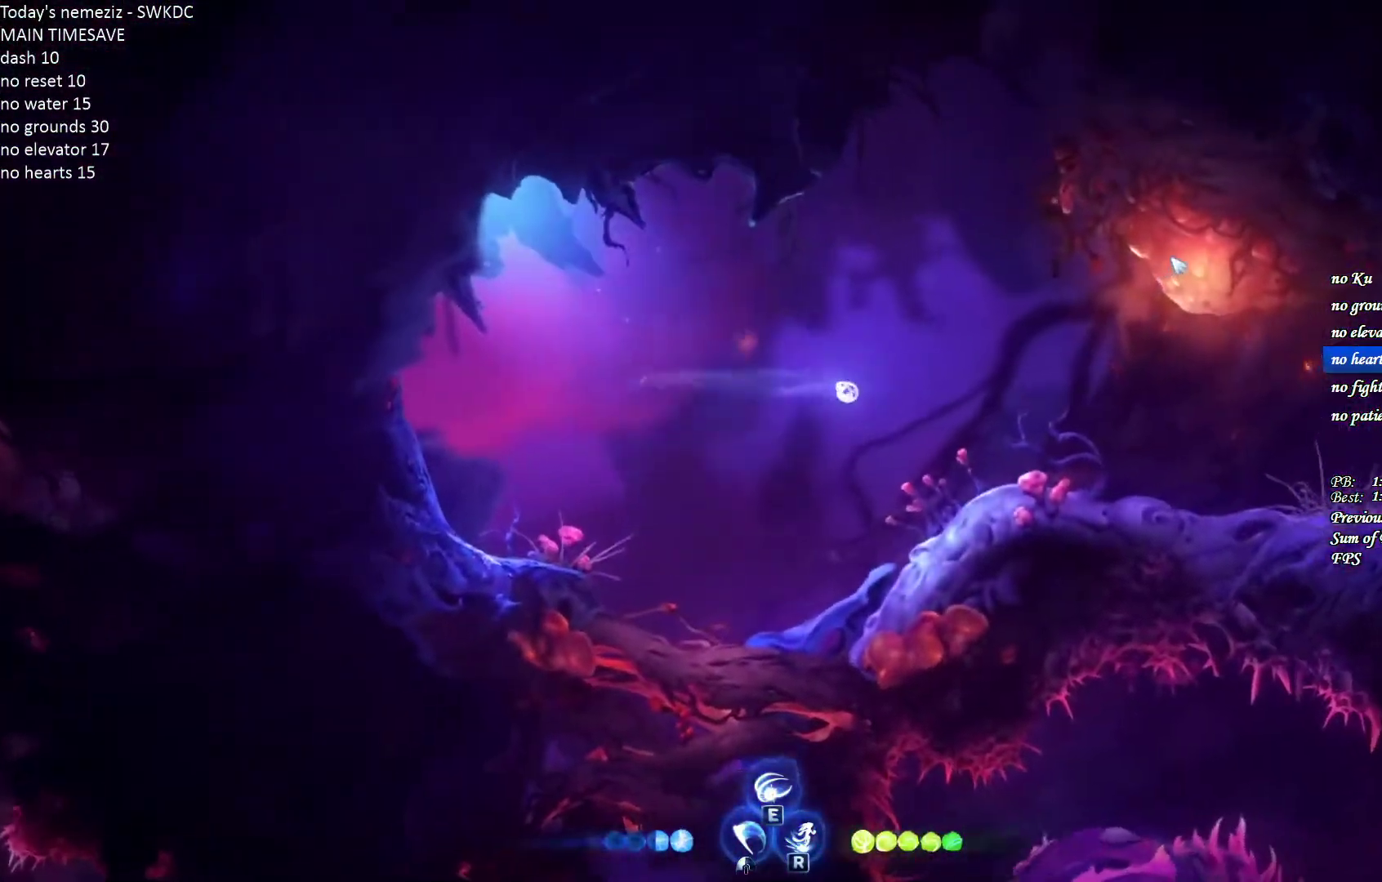
{"keys": ["d"], "mouse": [], "events": []}
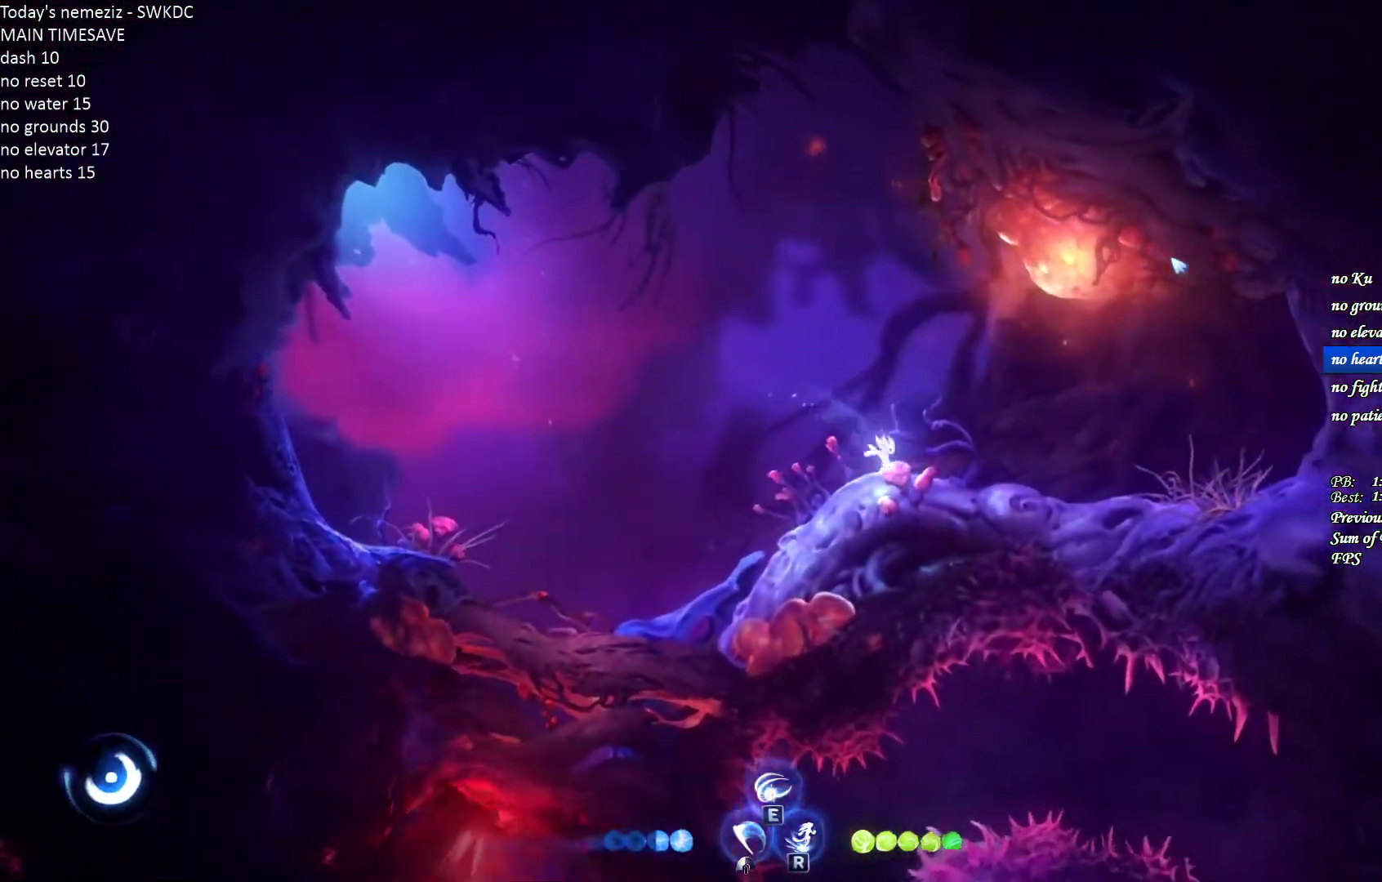
{"keys": ["d"], "mouse": [], "events": [[50, "ctrl", "down"], [100, "space", "down"], [167, "ctrl", "up"], [200, "space", "up"]]}
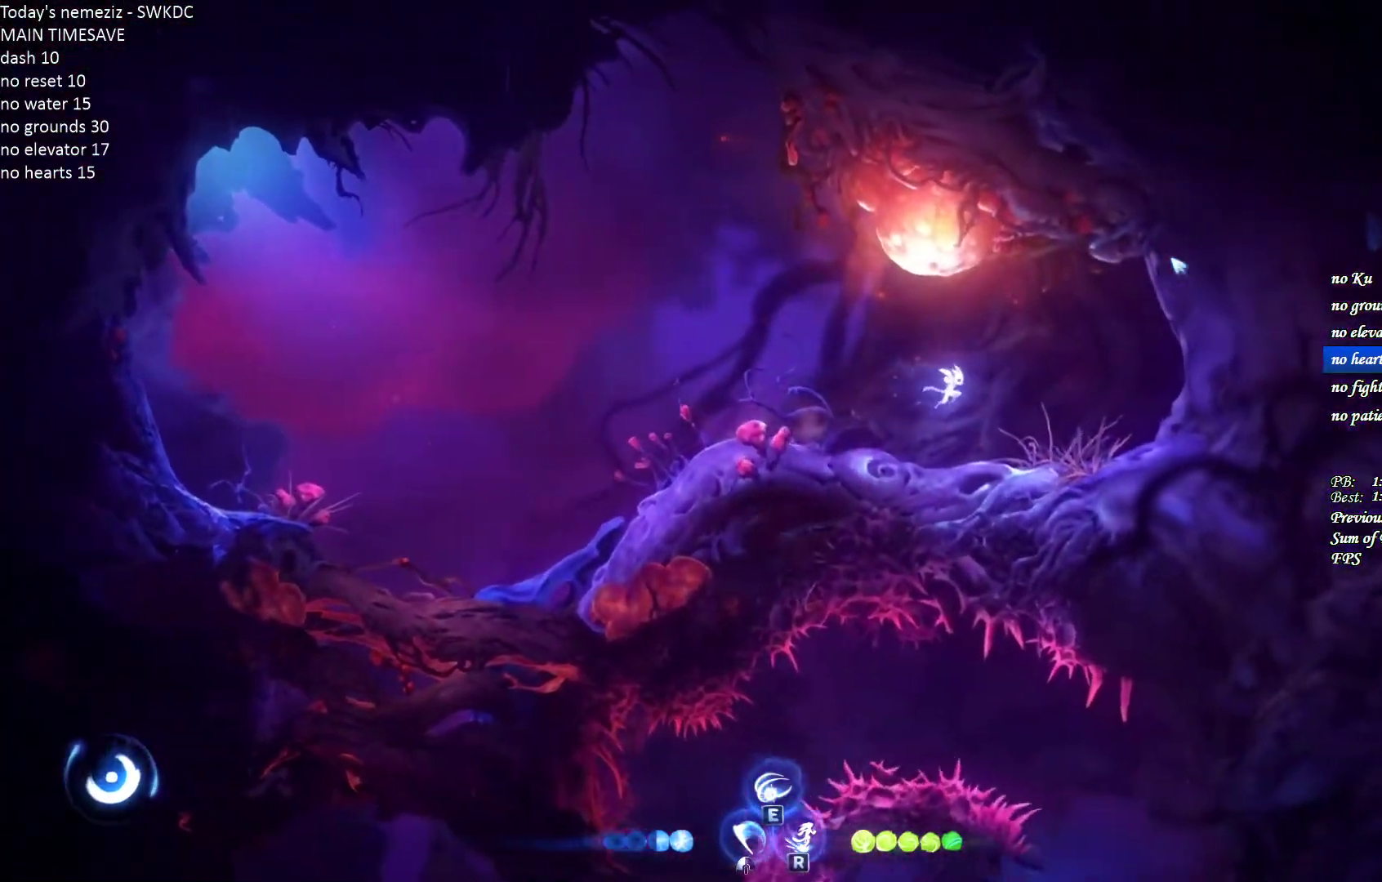
{"keys": [], "mouse": [], "events": [[283, "d", "up"]]}
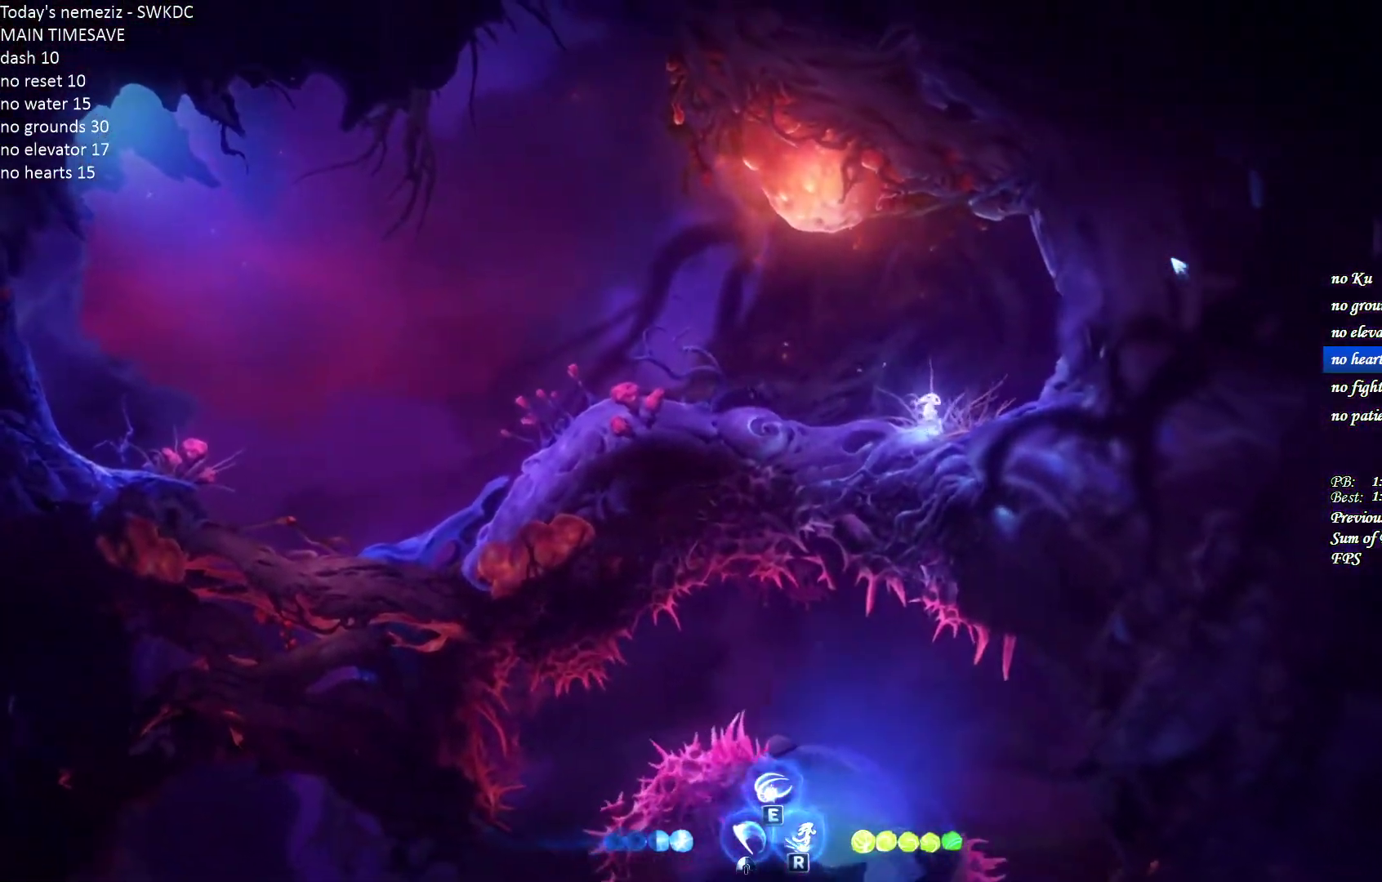
{"keys": ["d"], "mouse": [], "events": [[150, "s", "down"], [383, "s", "up"], [500, "d", "down"]]}
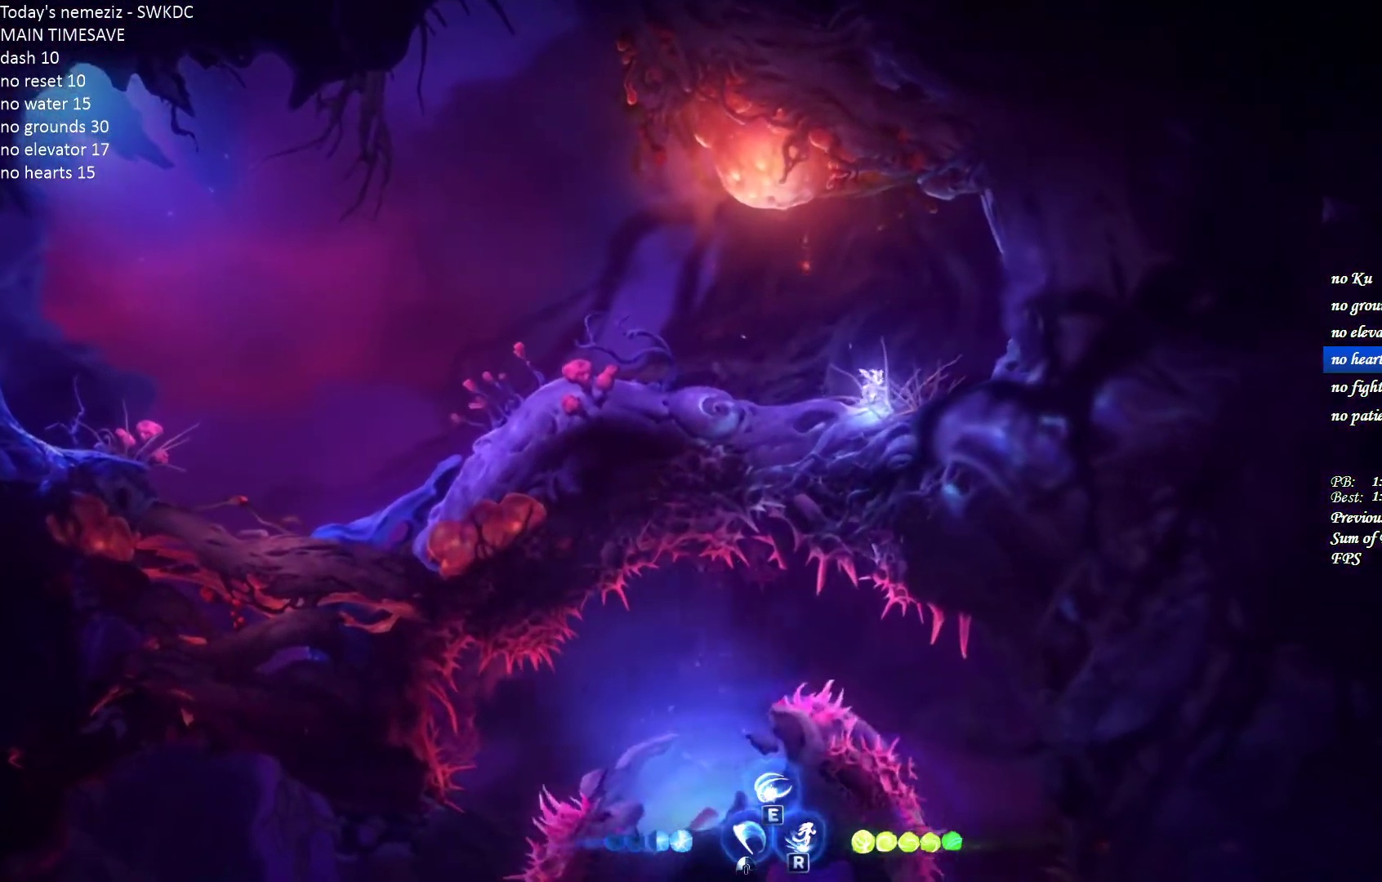
{"keys": [], "mouse": [], "events": [[67, "s", "down"], [117, "d", "up"], [300, "s", "up"]]}
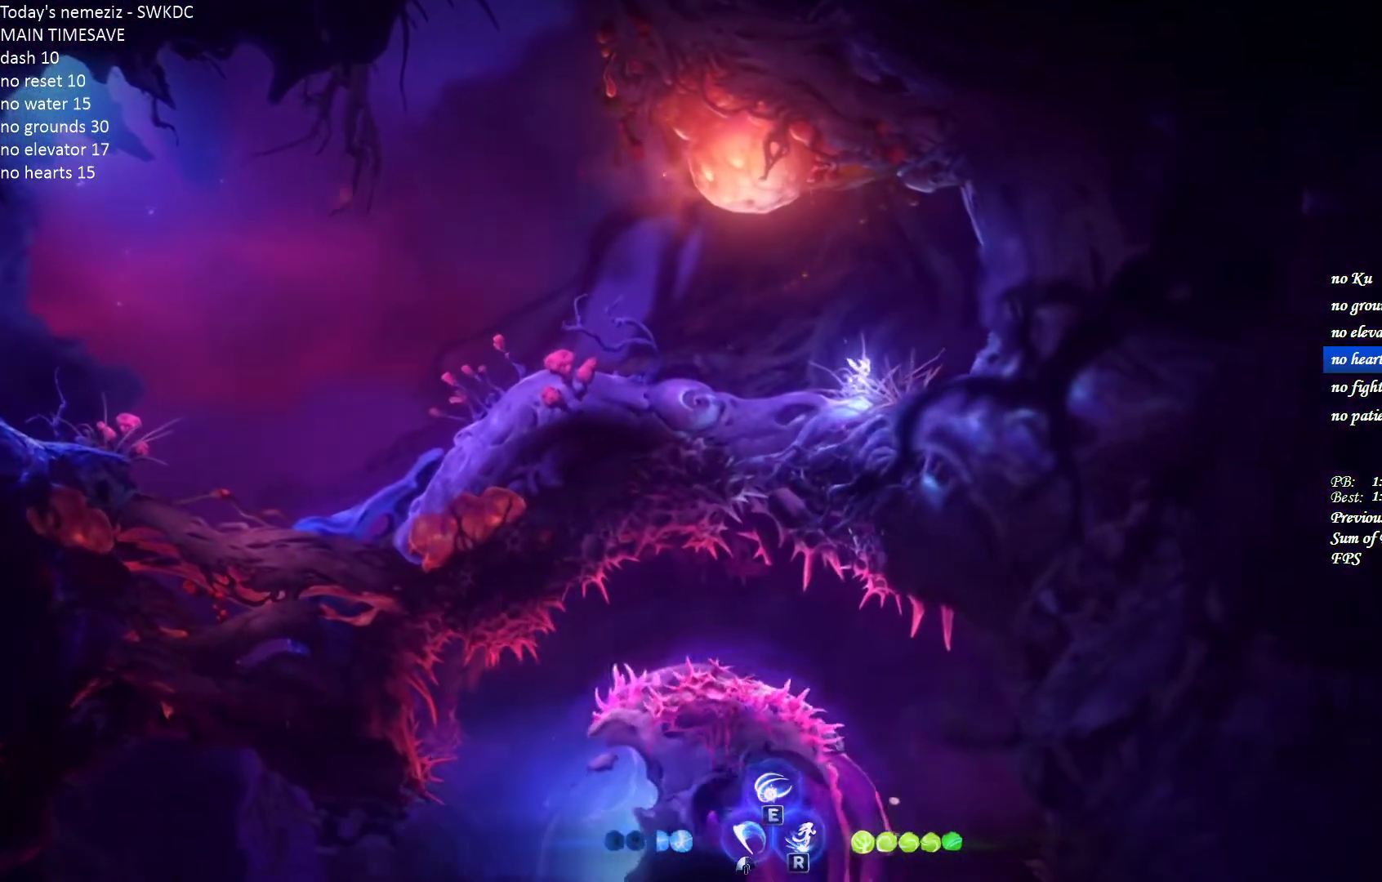
{"keys": ["d", "s"], "mouse": [], "events": [[383, "a", "down"], [417, "s", "down"], [450, "d", "down"], [467, "a", "up"]]}
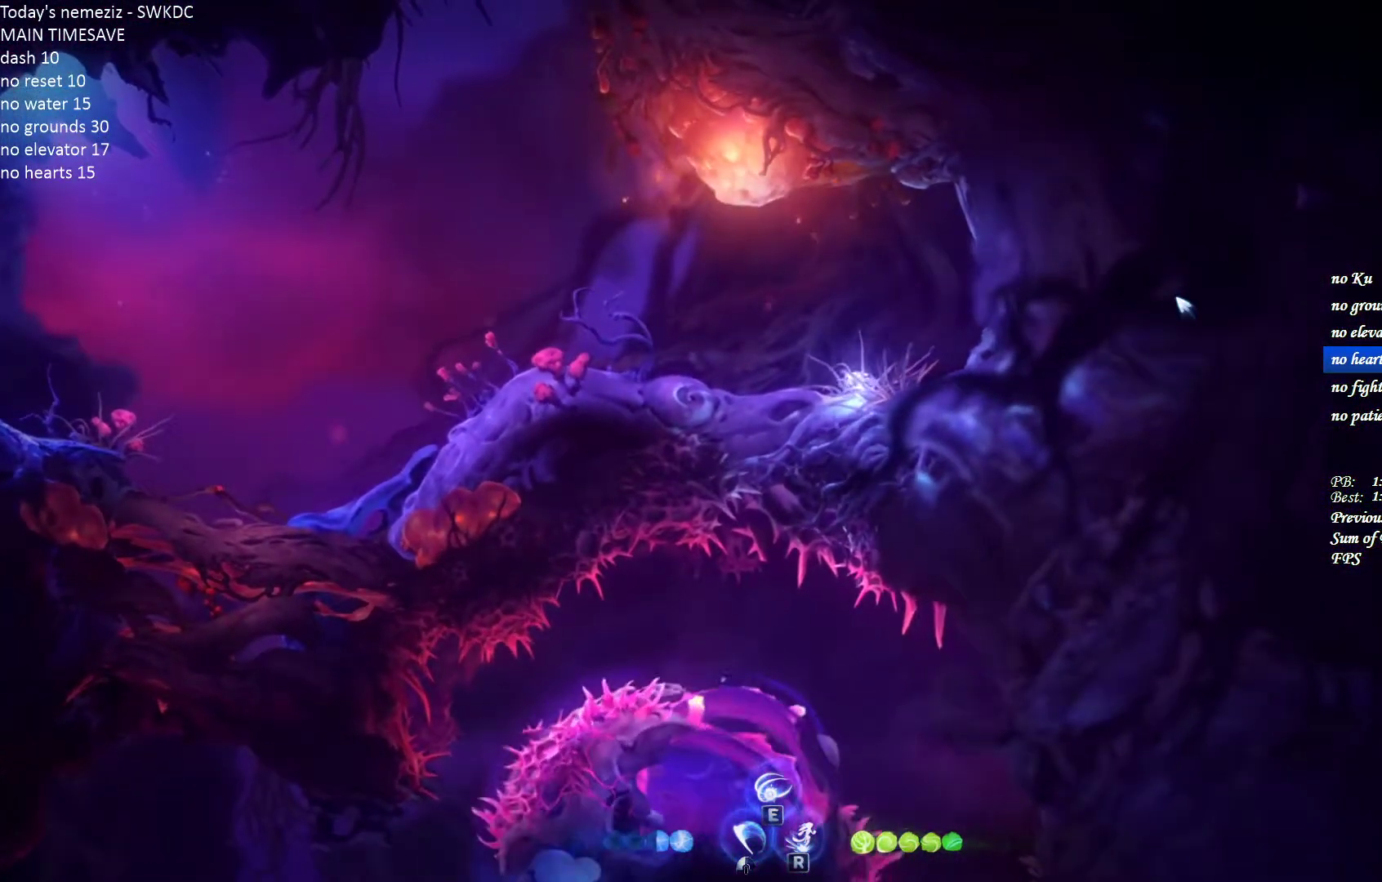
{"keys": [], "mouse": [], "events": [[100, "d", "up"], [400, "s", "up"]]}
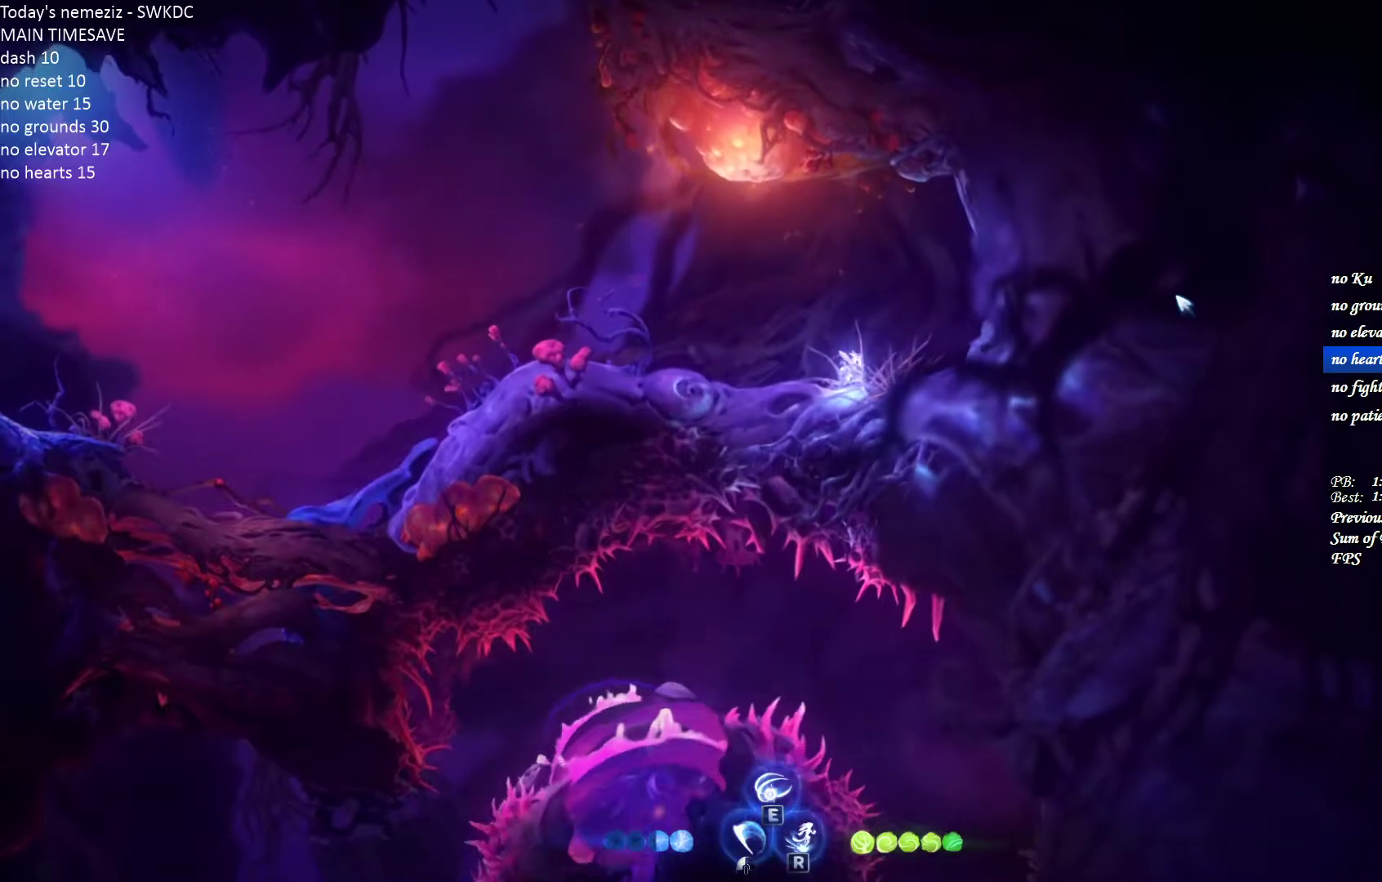
{"keys": [], "mouse": [], "events": [[17, "d", "down"], [67, "s", "down"], [117, "d", "up"], [267, "s", "up"]]}
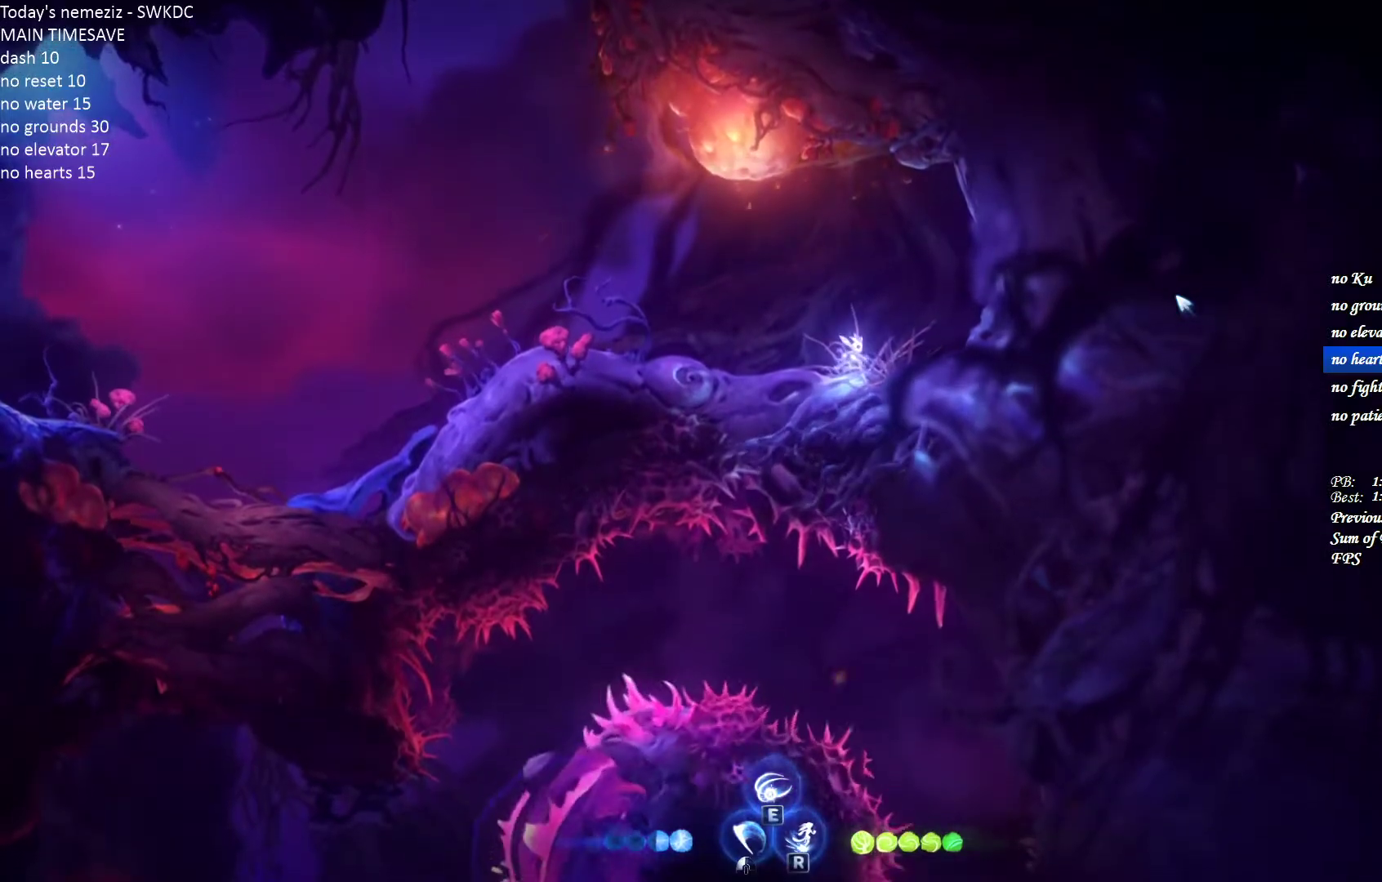
{"keys": ["s"], "mouse": [], "events": [[233, "s", "down"]]}
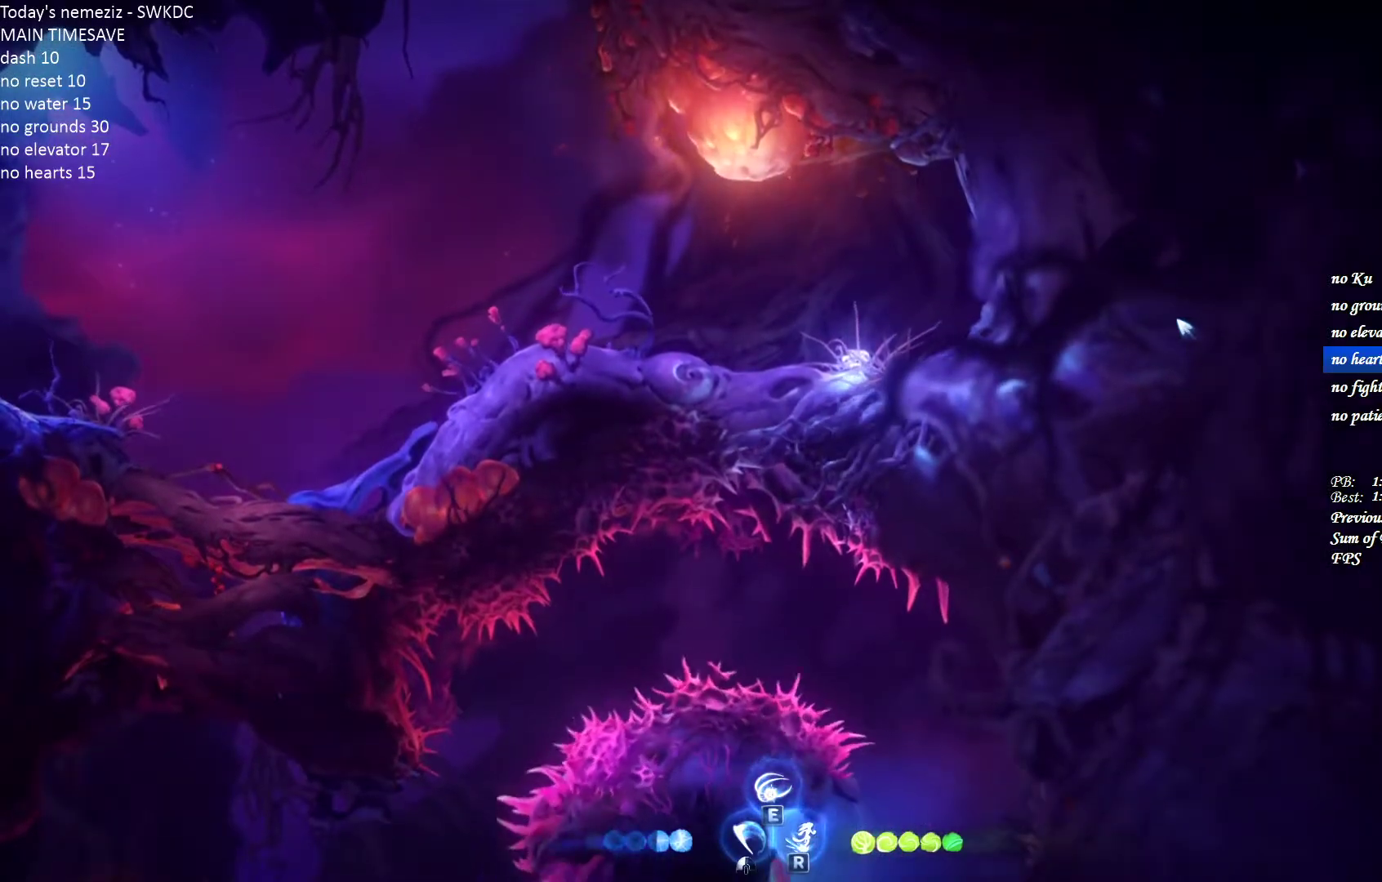
{"keys": ["s"], "mouse": [], "events": []}
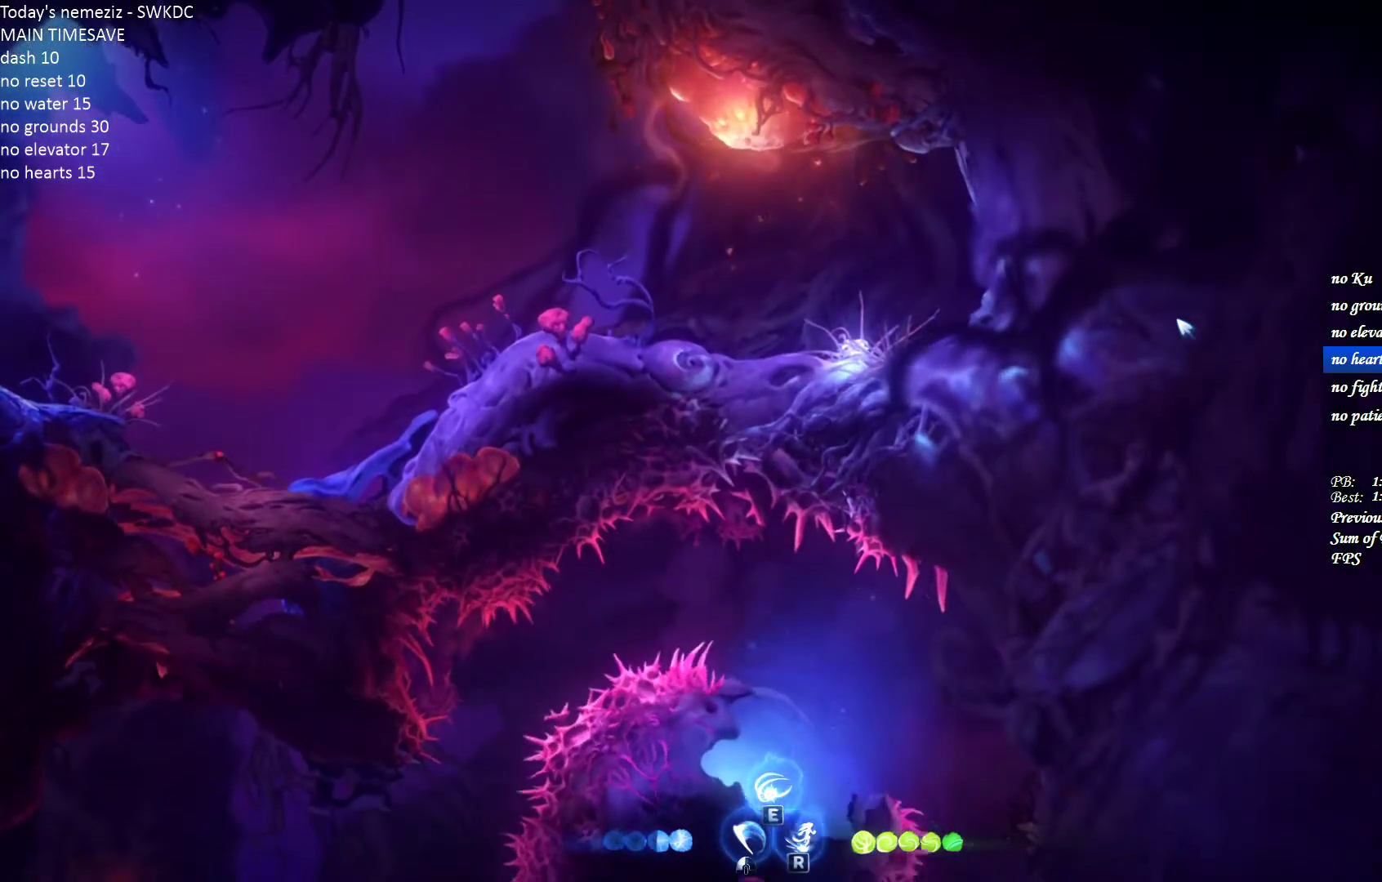
{"keys": ["s"], "mouse": ["left"], "events": [[217, "ctrl", "down"], [267, "mouse_left", "down"], [483, "ctrl", "up"]]}
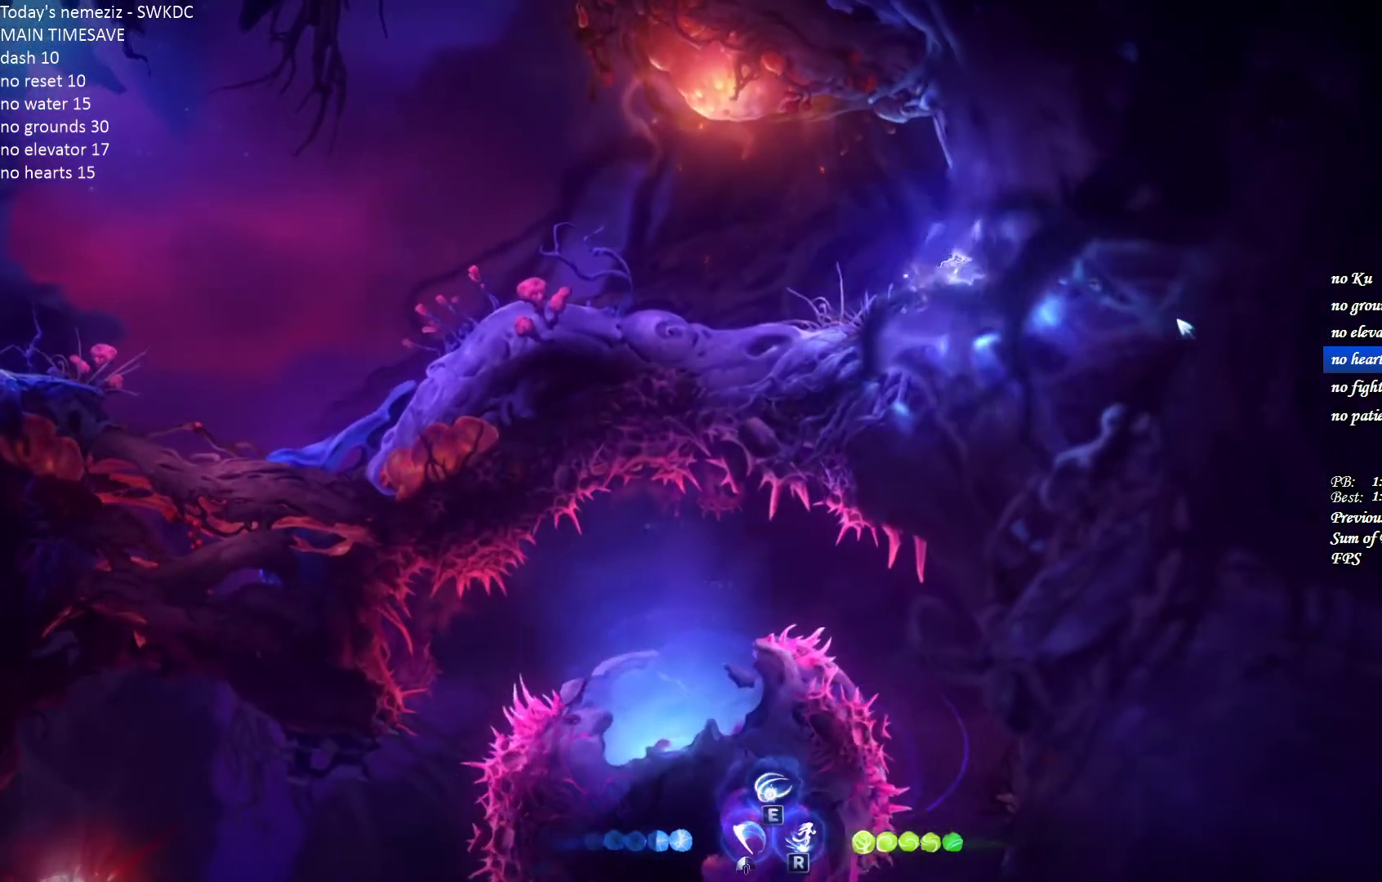
{"keys": ["a"], "mouse": [], "events": [[83, "mouse_left", "up"], [167, "s", "up"], [267, "a", "down"]]}
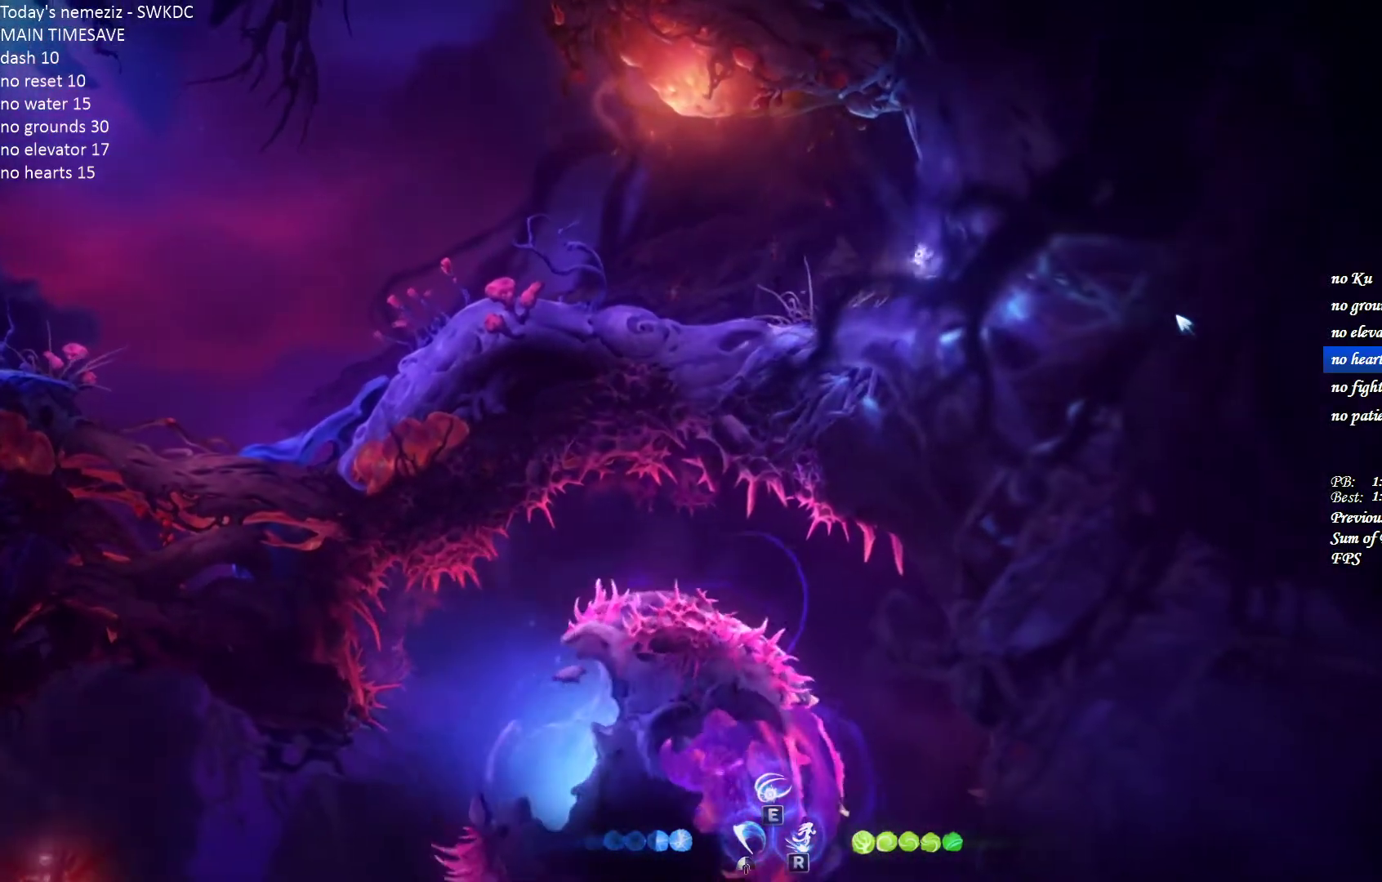
{"keys": ["d"], "mouse": [], "events": [[417, "a", "up"], [500, "d", "down"]]}